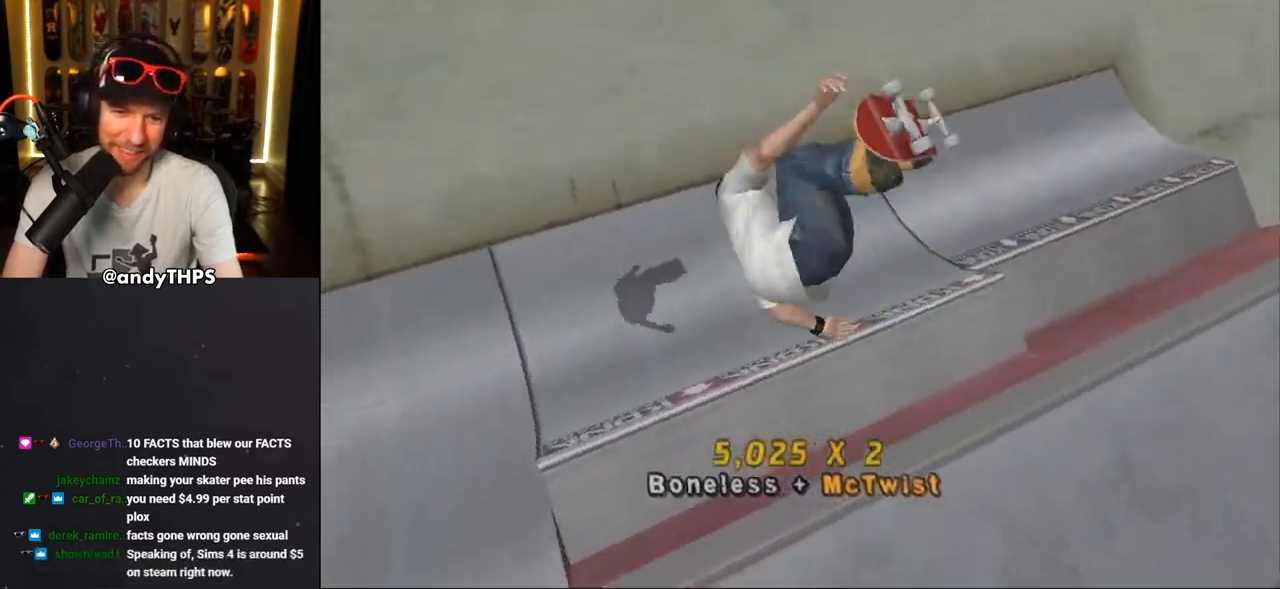
Gameplay with a controller (PlayStation layout); each line is a JSON object with the inputs held at the frame after it. "events" lists button and stick changes between this image and that frame as [ms after this image, input, new state], when the widget could be followed in between.
{"buttons": ["CROSS", "R2"], "left_stick": "center", "right_stick": "center", "events": [[283, "R2", "down"], [450, "R2", "up"], [500, "R2", "down"]]}
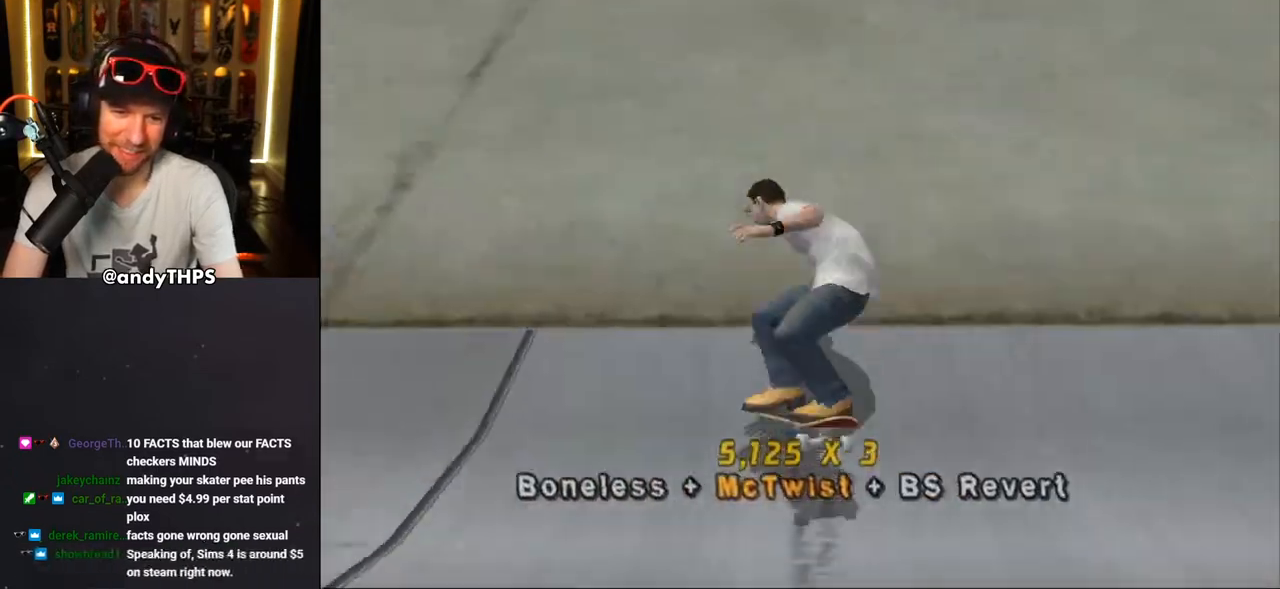
{"buttons": ["CROSS", "L1", "DPAD_UP"], "left_stick": "center", "right_stick": "center", "events": [[67, "R2", "up"], [100, "DPAD_LEFT", "down"], [133, "DPAD_UP", "down"], [200, "CROSS", "up"], [200, "L1", "down"], [267, "CROSS", "down"], [350, "DPAD_LEFT", "up"], [367, "DPAD_UP", "up"], [467, "DPAD_UP", "down"]]}
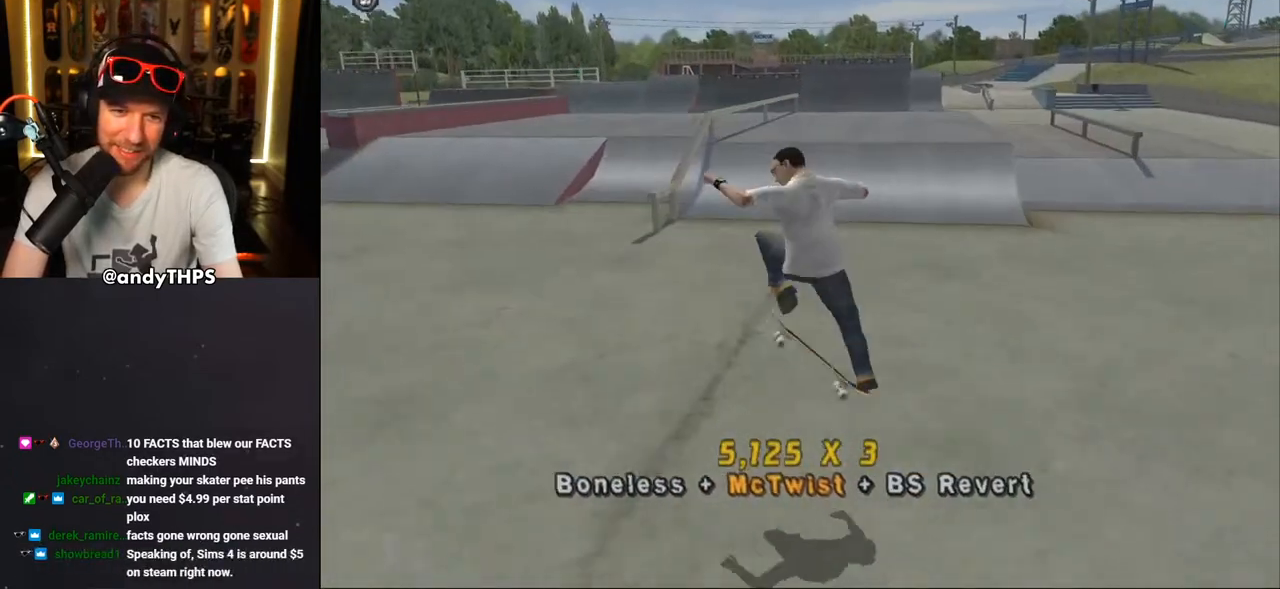
{"buttons": ["CROSS", "DPAD_LEFT"], "left_stick": "center", "right_stick": "center", "events": [[33, "DPAD_UP", "up"], [117, "DPAD_DOWN", "down"], [200, "DPAD_DOWN", "up"], [200, "L1", "up"], [300, "DPAD_UP", "down"], [367, "DPAD_UP", "up"], [483, "DPAD_LEFT", "down"]]}
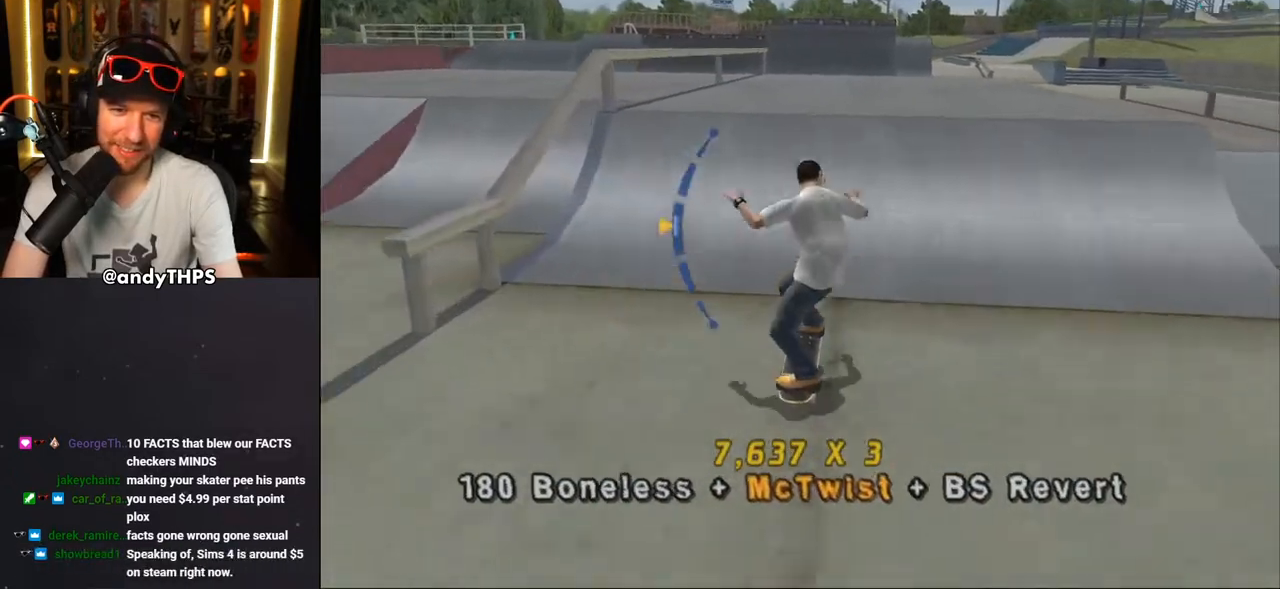
{"buttons": ["TRIANGLE", "DPAD_UP", "DPAD_RIGHT"], "left_stick": "center", "right_stick": "center", "events": [[400, "DPAD_LEFT", "up"], [400, "DPAD_RIGHT", "down"], [400, "DPAD_UP", "down"], [450, "CROSS", "up"], [450, "DPAD_UP", "up"], [467, "TRIANGLE", "down"], [500, "DPAD_UP", "down"]]}
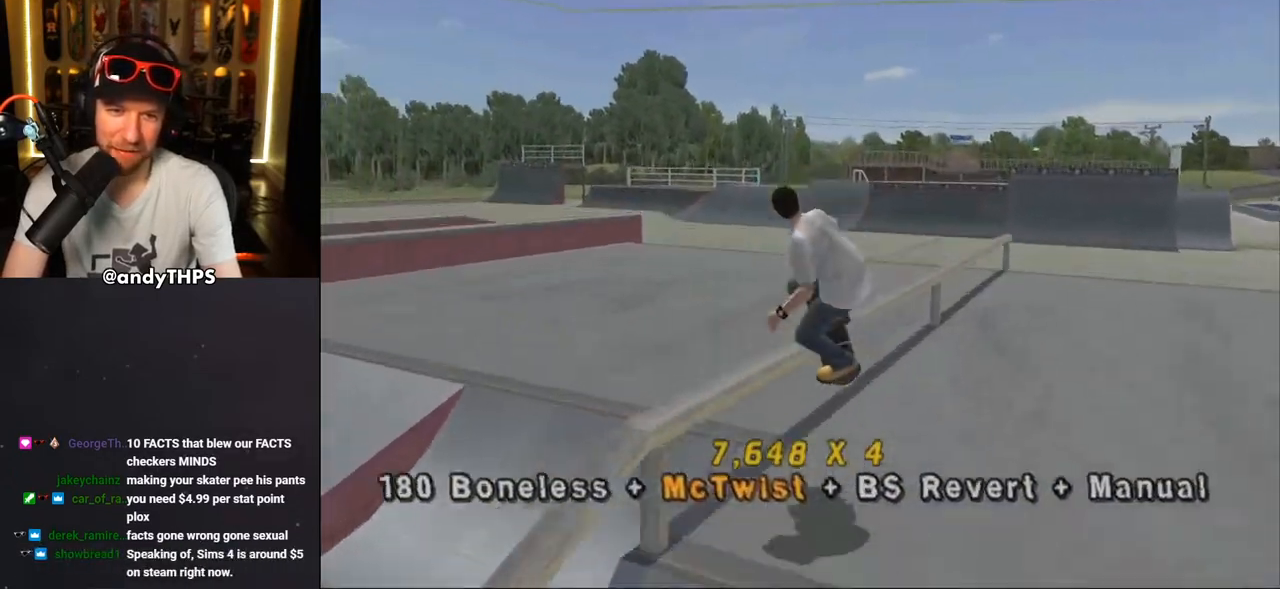
{"buttons": ["DPAD_DOWN"], "left_stick": "center", "right_stick": "center", "events": [[50, "DPAD_RIGHT", "up"], [183, "DPAD_UP", "up"], [467, "TRIANGLE", "up"], [500, "DPAD_DOWN", "down"]]}
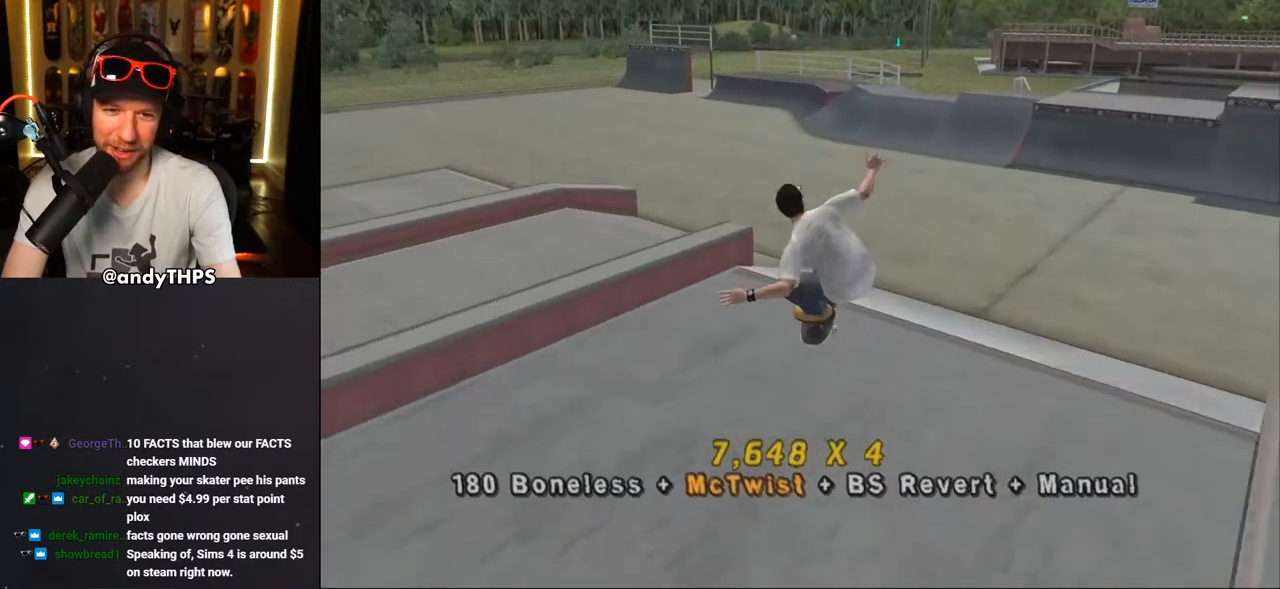
{"buttons": ["CROSS"], "left_stick": "center", "right_stick": "center", "events": [[17, "CROSS", "down"], [83, "DPAD_DOWN", "up"], [150, "DPAD_UP", "down"], [250, "DPAD_UP", "up"], [300, "DPAD_DOWN", "down"], [500, "DPAD_DOWN", "up"]]}
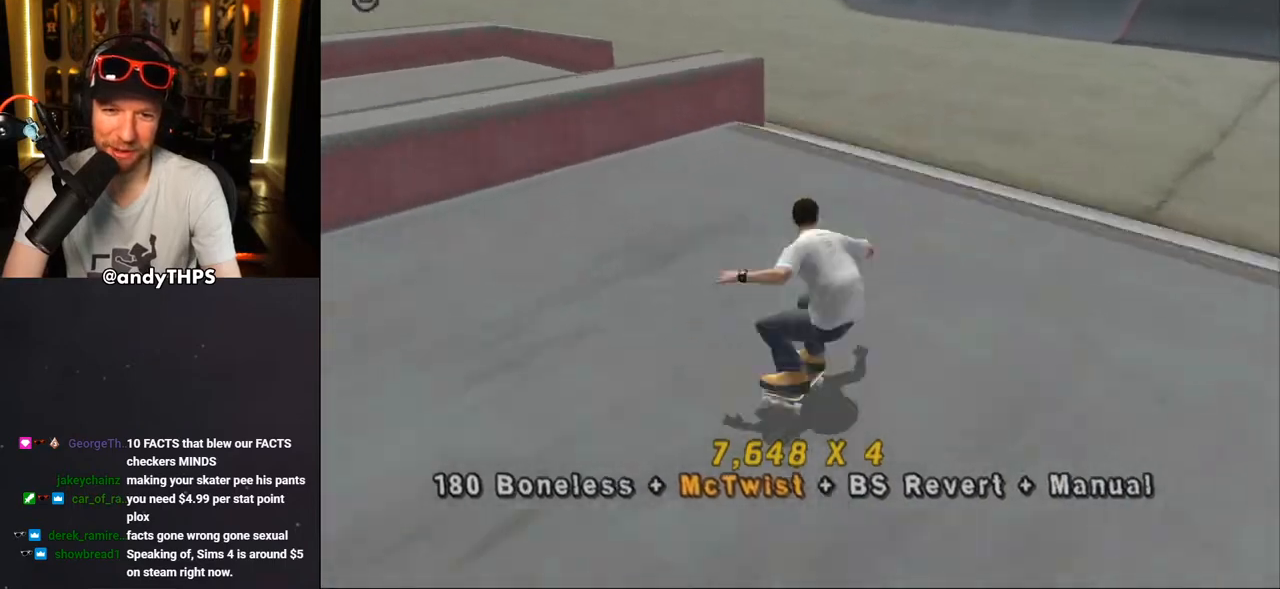
{"buttons": ["SQUARE", "R1"], "left_stick": "center", "right_stick": "center", "events": [[67, "DPAD_RIGHT", "down"], [83, "DPAD_DOWN", "down"], [167, "R1", "down"], [183, "SQUARE", "down"], [200, "CROSS", "up"], [283, "SQUARE", "up"], [350, "SQUARE", "down"], [383, "DPAD_DOWN", "up"], [467, "DPAD_RIGHT", "up"]]}
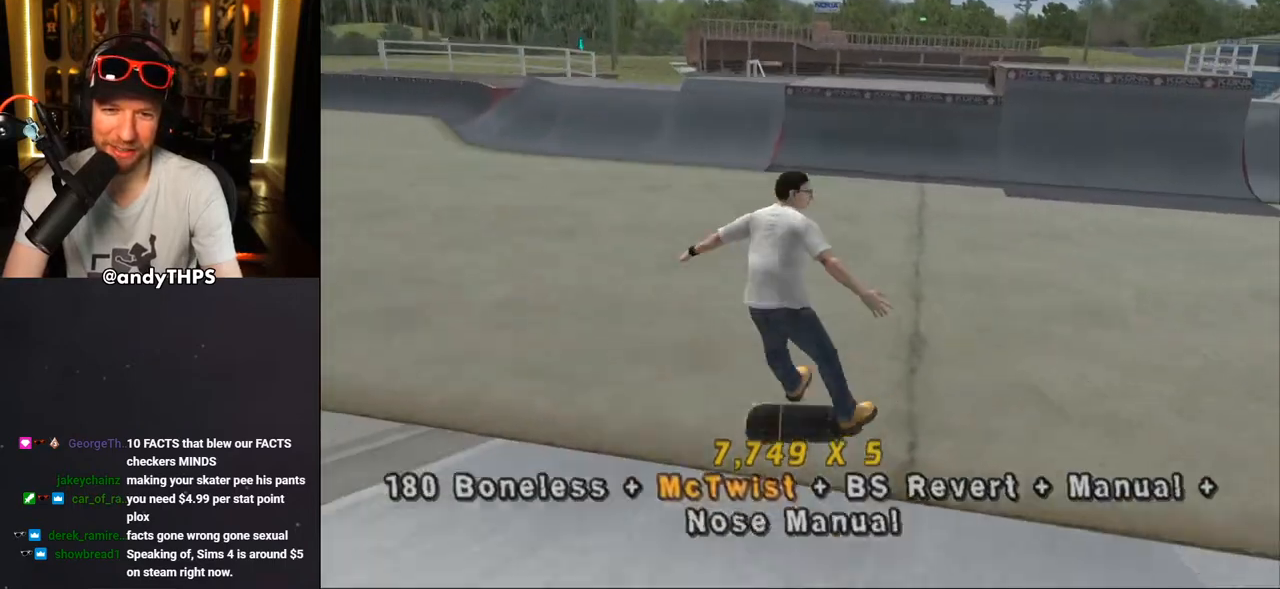
{"buttons": [], "left_stick": "center", "right_stick": "center", "events": [[50, "SQUARE", "up"], [150, "R1", "up"]]}
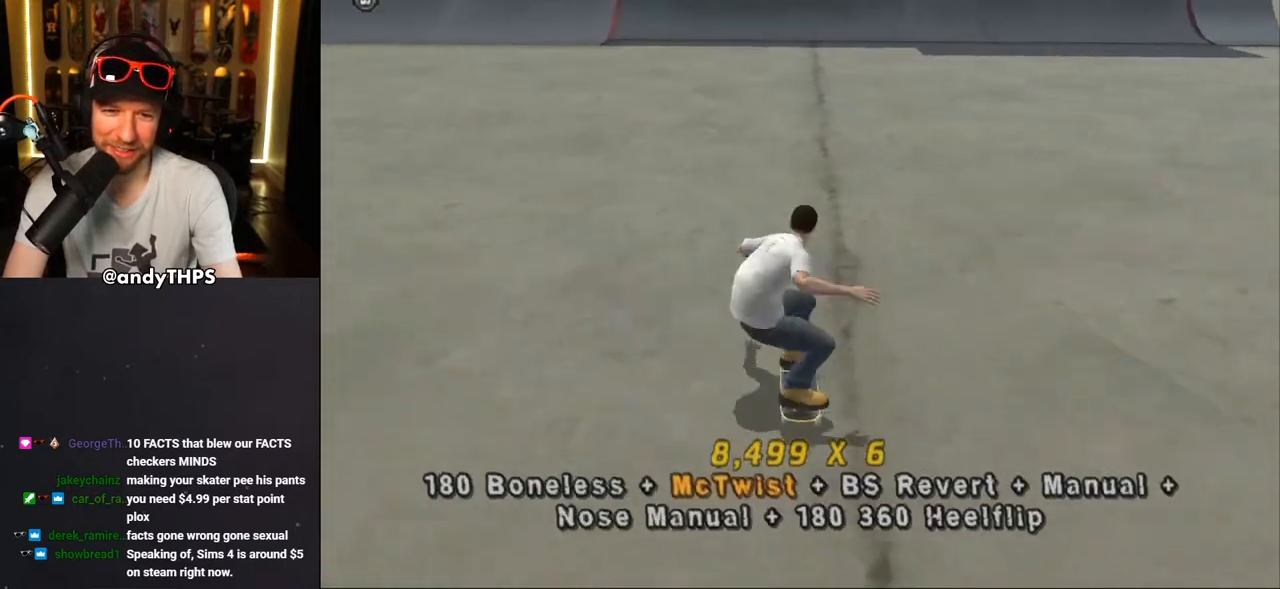
{"buttons": ["START"], "left_stick": "center", "right_stick": "left", "events": [[500, "START", "down"], [500, "right_stick", "left"]]}
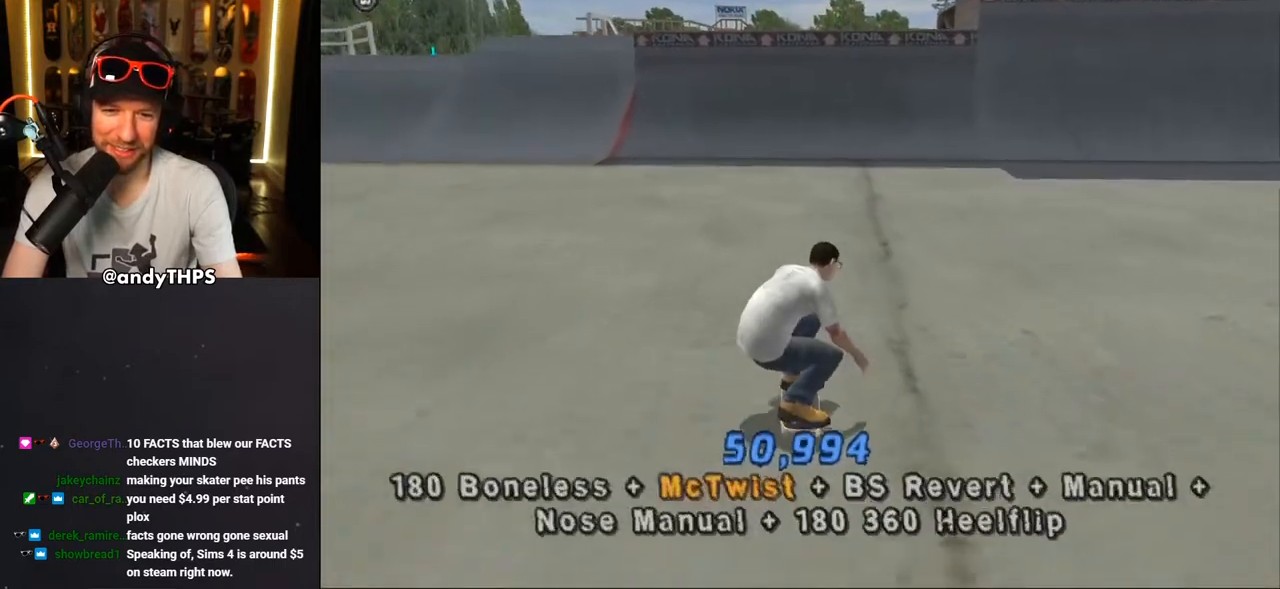
{"buttons": ["DPAD_DOWN", "START"], "left_stick": "center", "right_stick": "center", "events": [[267, "right_stick", "center"], [433, "DPAD_DOWN", "down"]]}
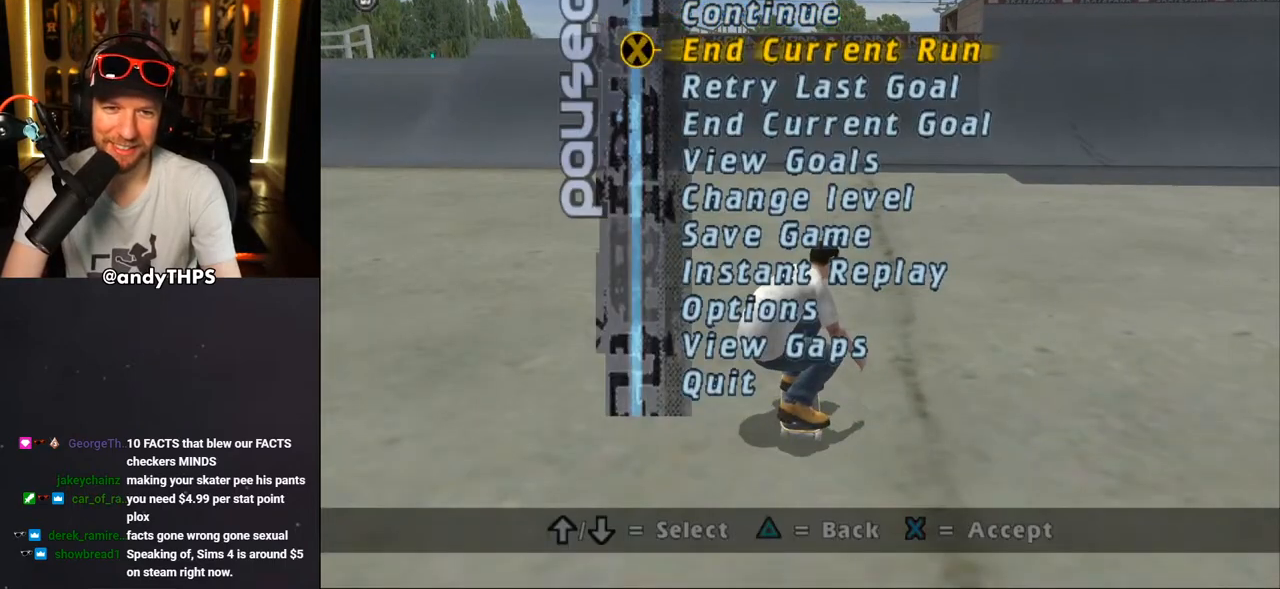
{"buttons": ["DPAD_UP"], "left_stick": "center", "right_stick": "center", "events": [[17, "DPAD_DOWN", "up"], [100, "DPAD_DOWN", "down"], [167, "DPAD_DOWN", "up"], [350, "START", "up"], [433, "DPAD_UP", "down"]]}
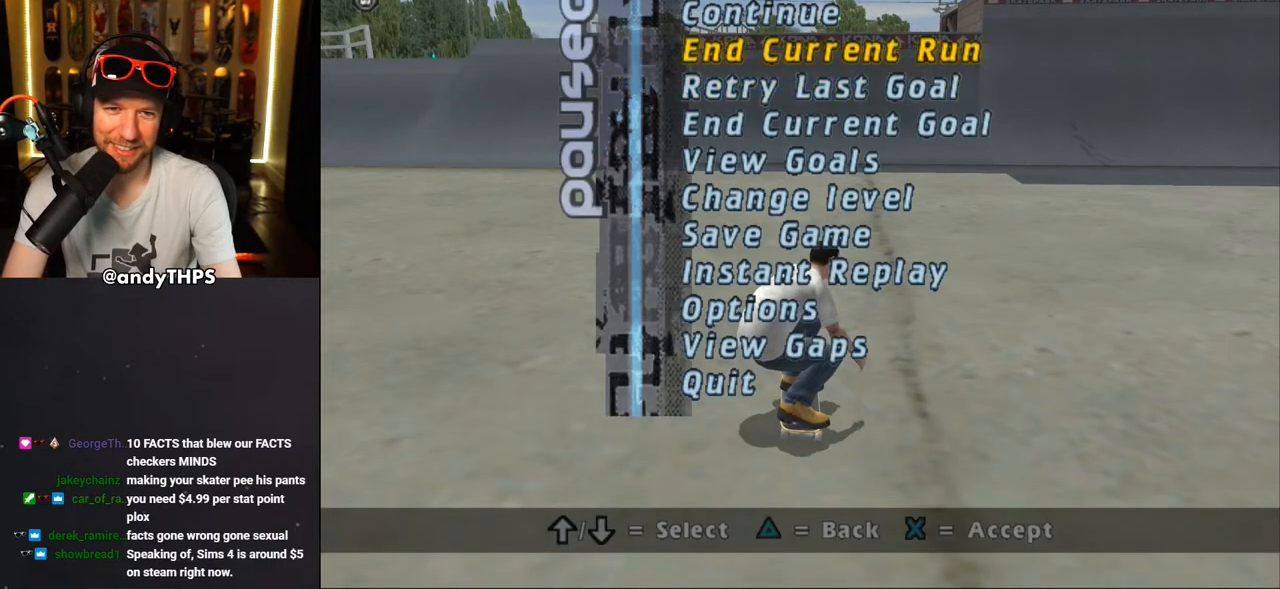
{"buttons": [], "left_stick": "center", "right_stick": "center", "events": [[33, "DPAD_UP", "up"], [133, "CROSS", "down"], [250, "CROSS", "up"]]}
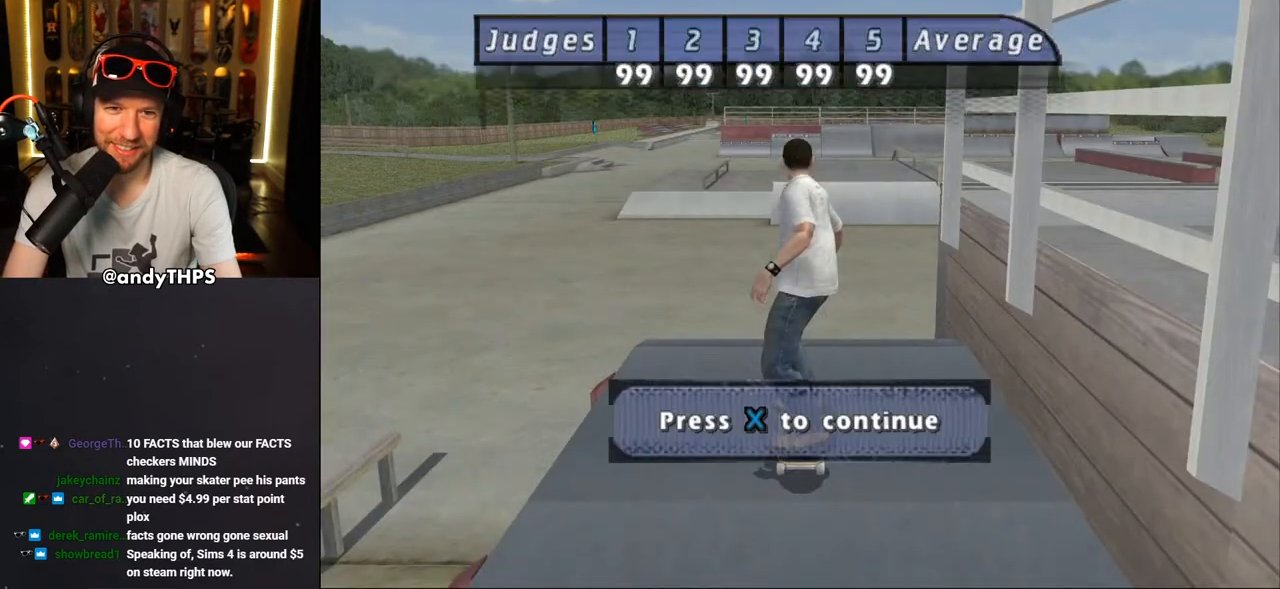
{"buttons": ["CROSS"], "left_stick": "center", "right_stick": "center", "events": [[383, "CROSS", "down"]]}
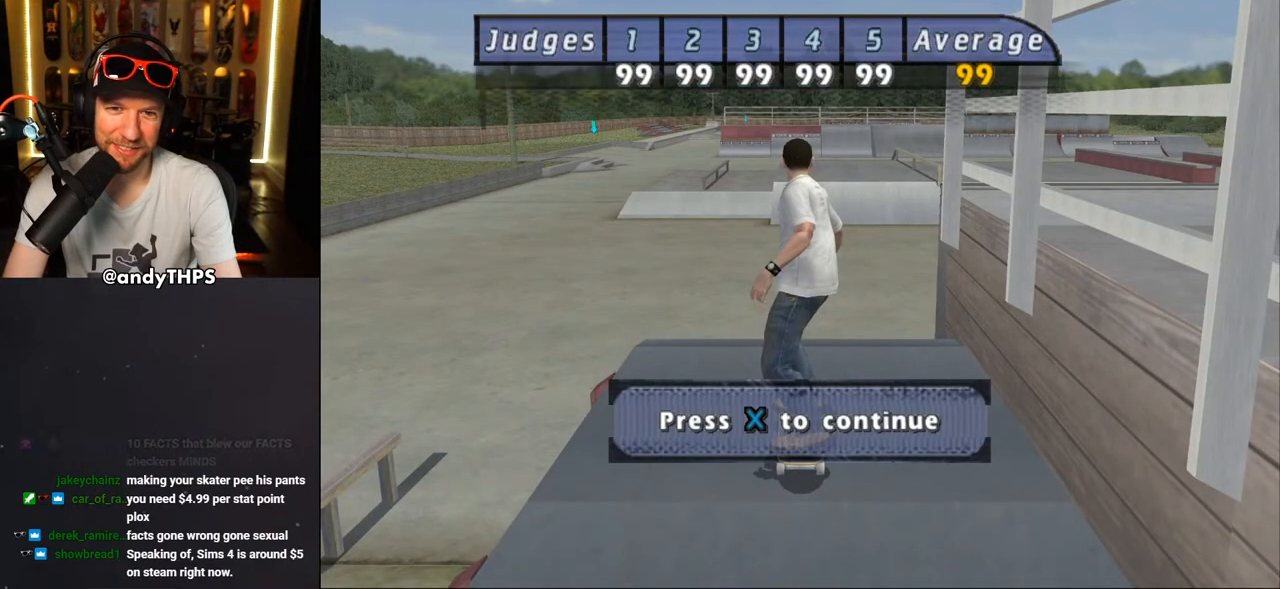
{"buttons": [], "left_stick": "center", "right_stick": "center", "events": [[33, "CROSS", "up"], [283, "CROSS", "down"], [417, "CROSS", "up"]]}
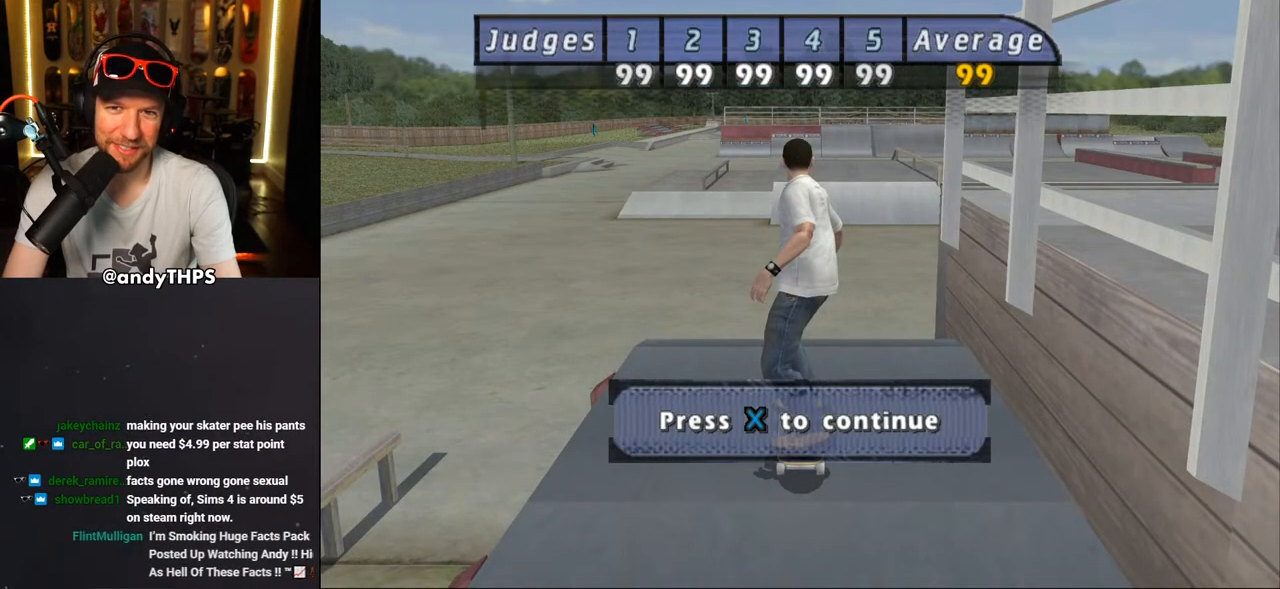
{"buttons": [], "left_stick": "center", "right_stick": "center", "events": [[117, "CROSS", "down"], [233, "CROSS", "up"]]}
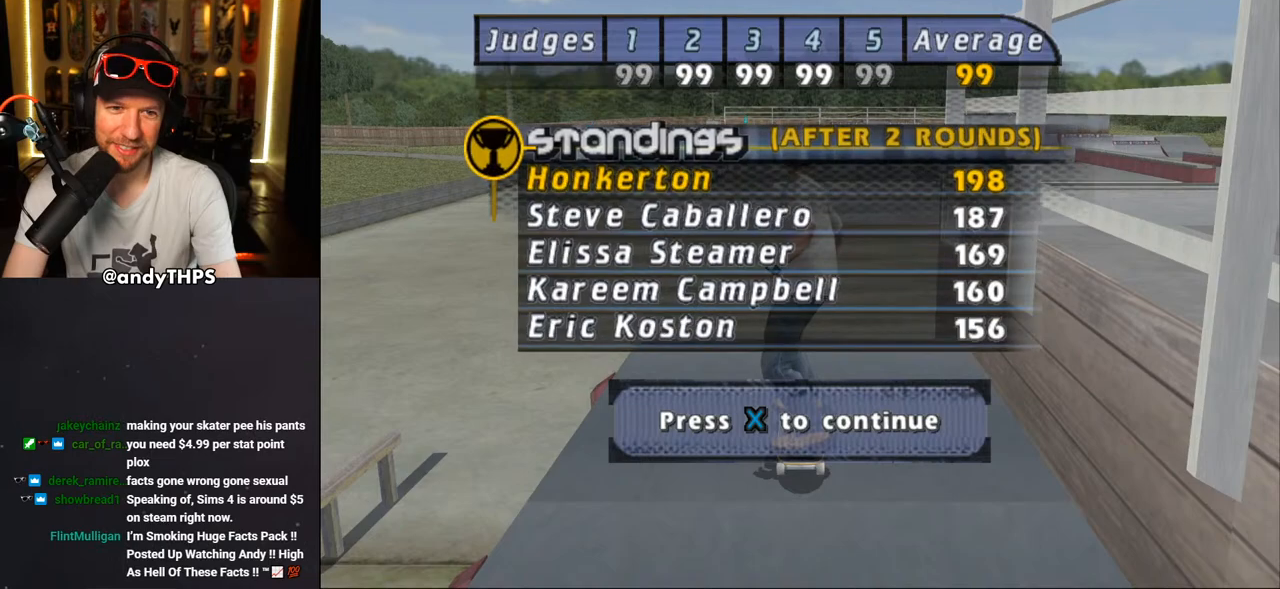
{"buttons": ["CROSS"], "left_stick": "center", "right_stick": "center", "events": [[83, "CROSS", "down"], [200, "CROSS", "up"], [500, "CROSS", "down"]]}
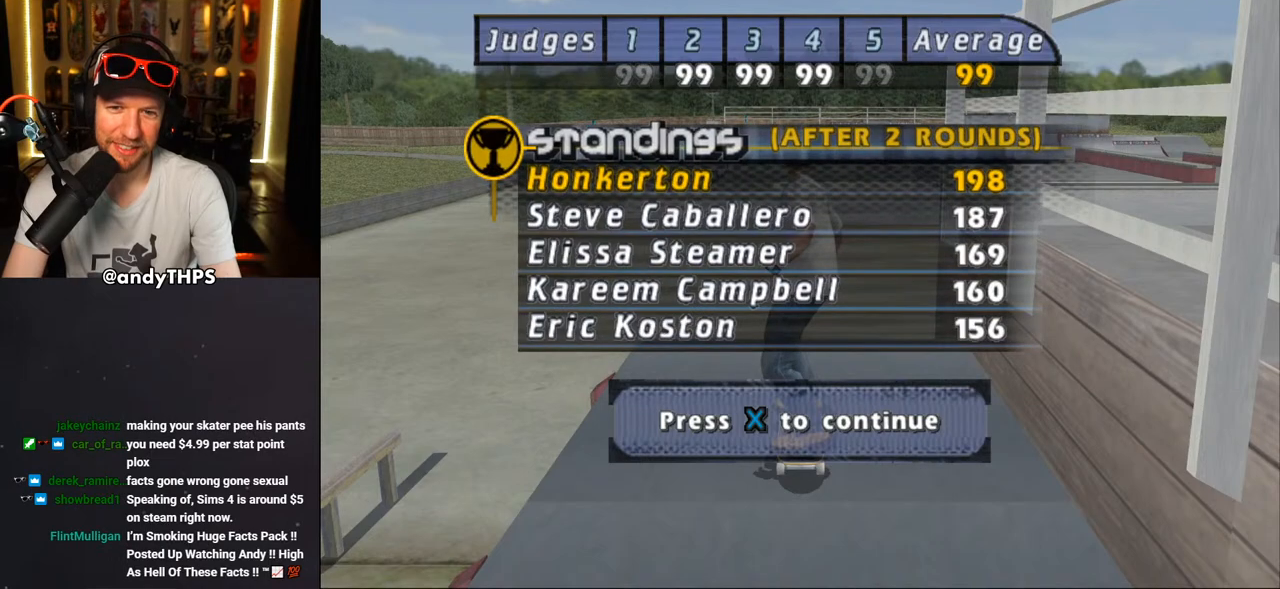
{"buttons": [], "left_stick": "center", "right_stick": "center", "events": [[117, "CROSS", "up"]]}
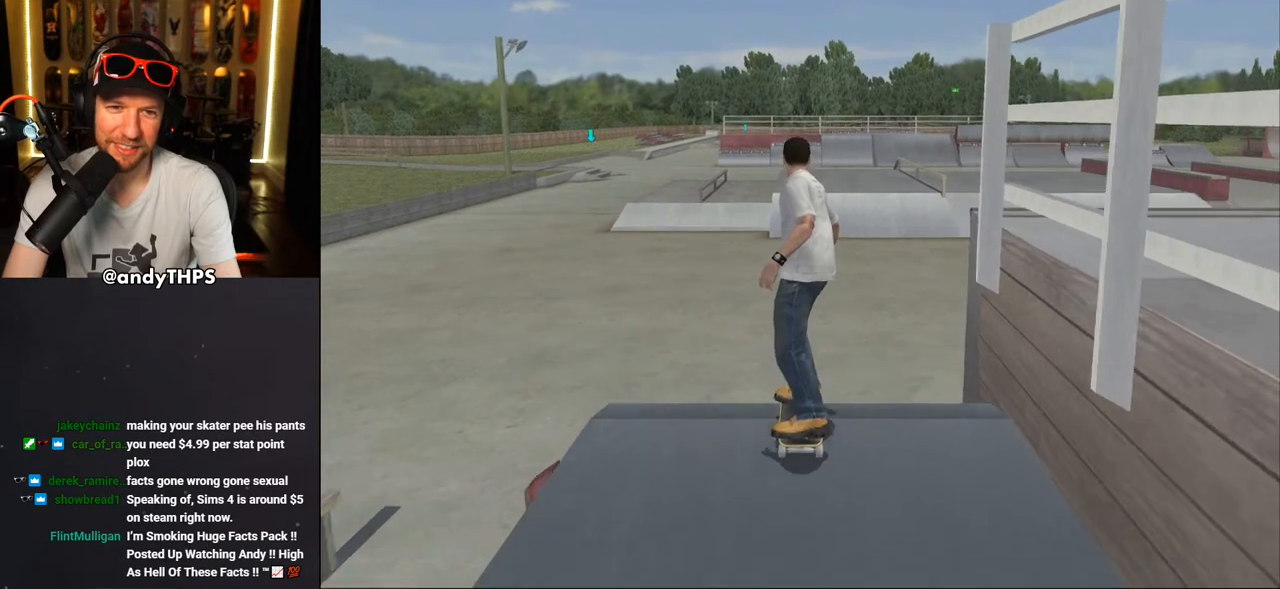
{"buttons": ["DPAD_DOWN"], "left_stick": "center", "right_stick": "center", "events": [[50, "right_stick", "down-left"], [67, "START", "down"], [217, "right_stick", "center"], [333, "START", "up"], [450, "DPAD_DOWN", "down"]]}
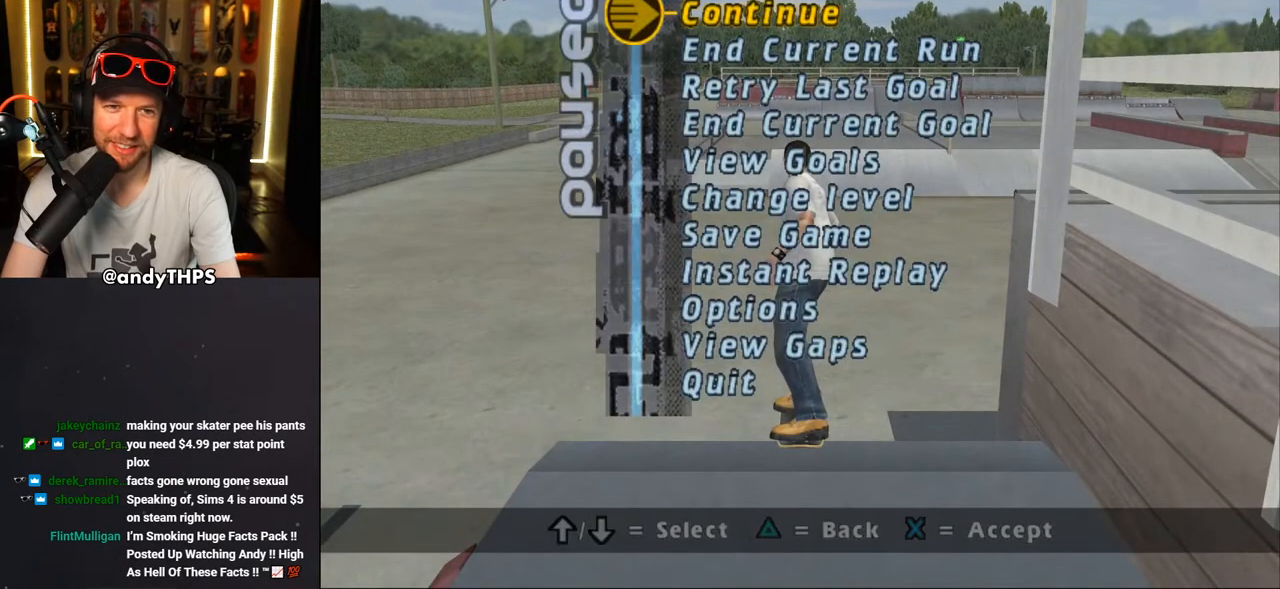
{"buttons": [], "left_stick": "center", "right_stick": "center", "events": [[50, "DPAD_DOWN", "up"]]}
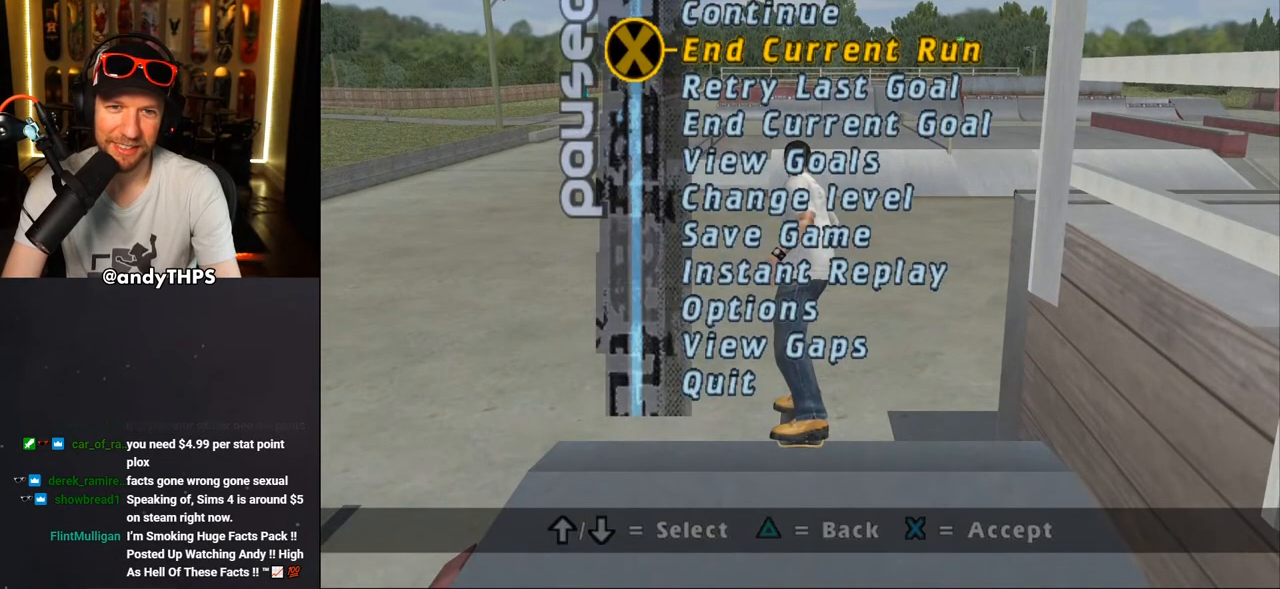
{"buttons": [], "left_stick": "center", "right_stick": "center", "events": []}
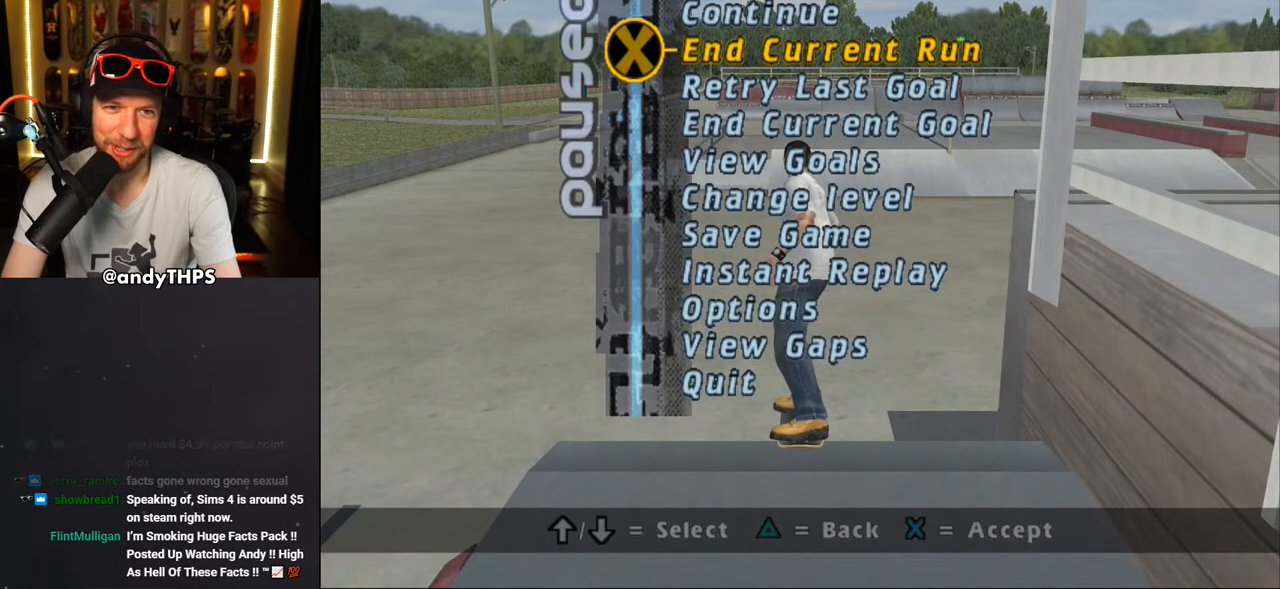
{"buttons": [], "left_stick": "center", "right_stick": "center", "events": [[367, "CROSS", "down"], [500, "CROSS", "up"]]}
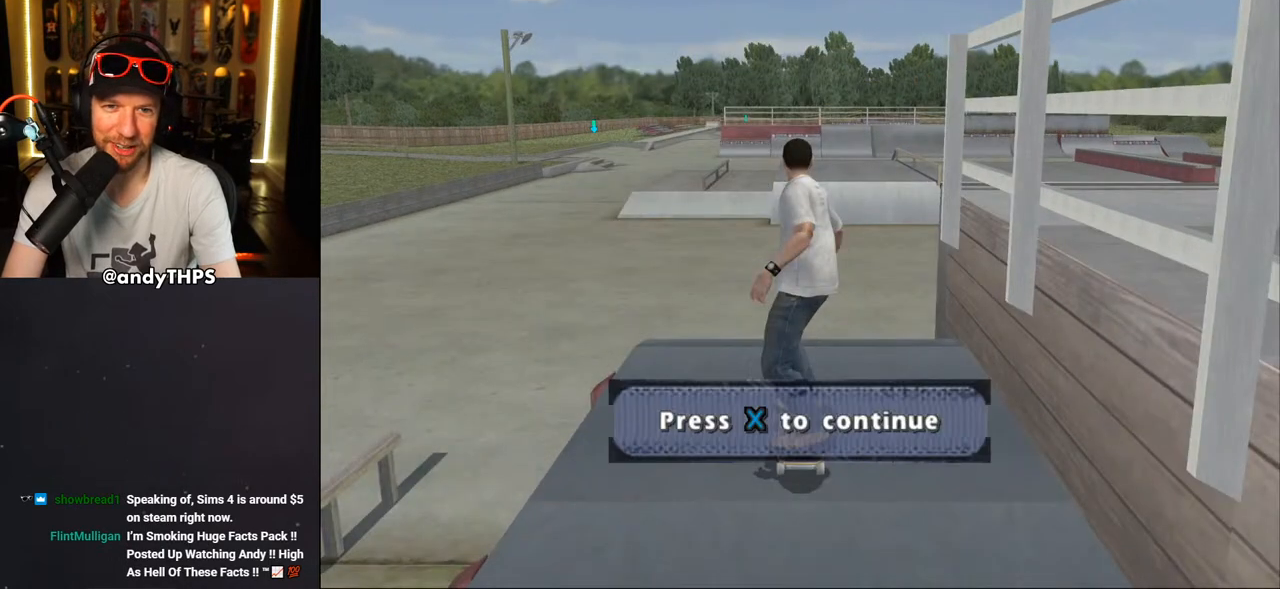
{"buttons": [], "left_stick": "center", "right_stick": "center", "events": []}
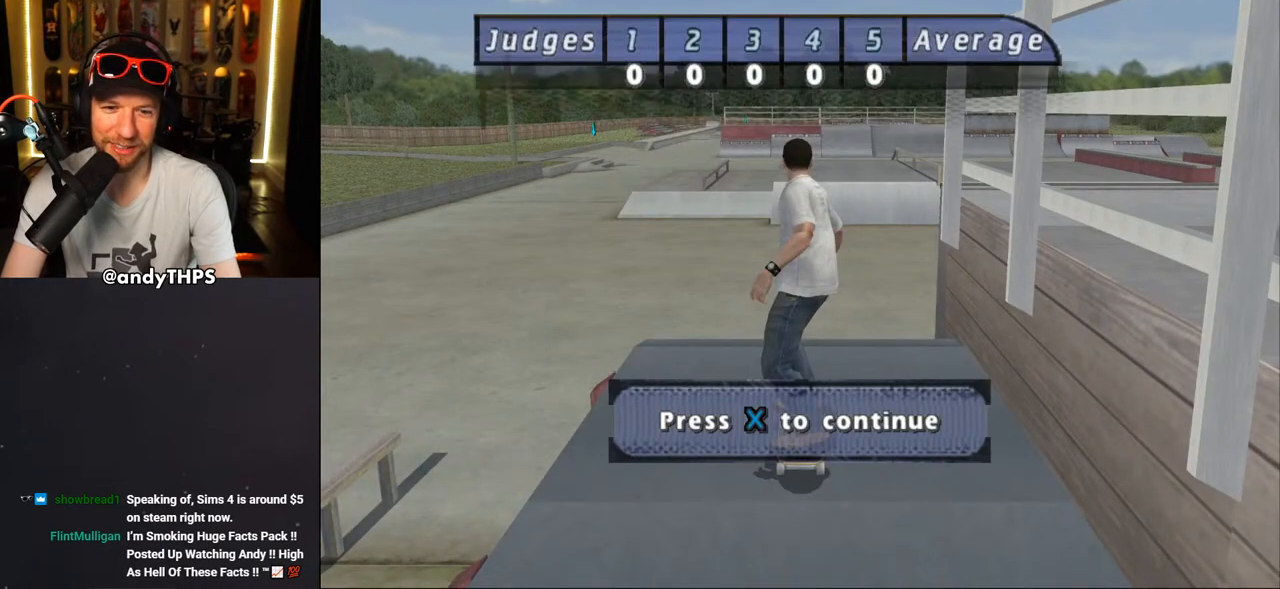
{"buttons": [], "left_stick": "center", "right_stick": "center", "events": [[167, "CROSS", "down"], [300, "CROSS", "up"]]}
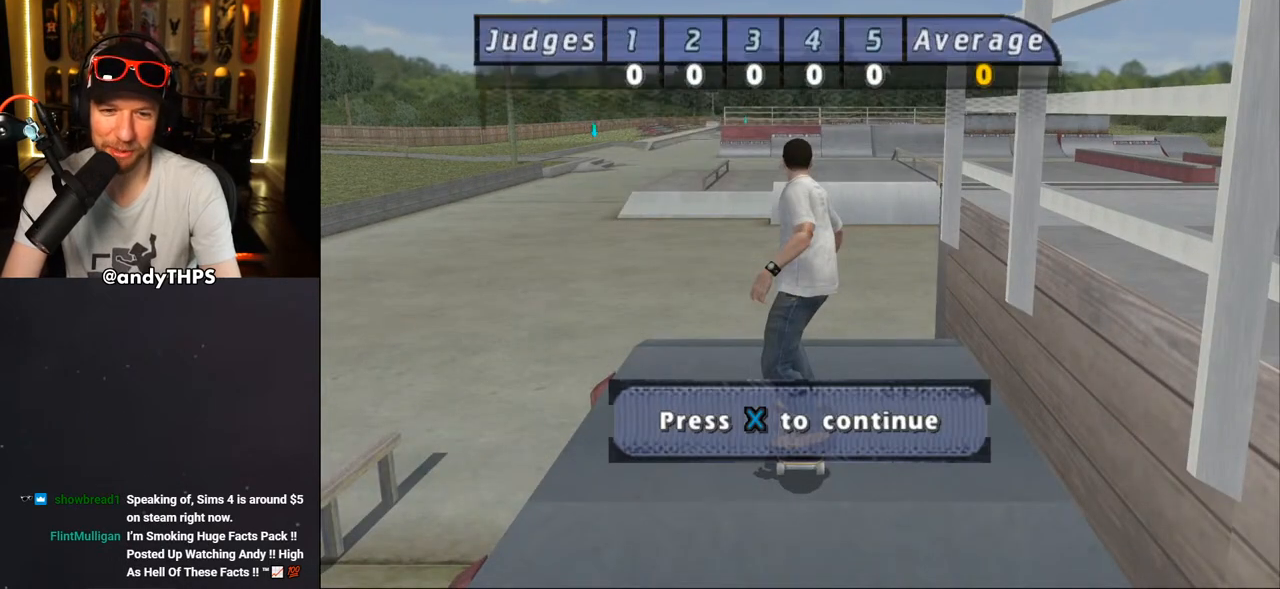
{"buttons": [], "left_stick": "center", "right_stick": "center", "events": []}
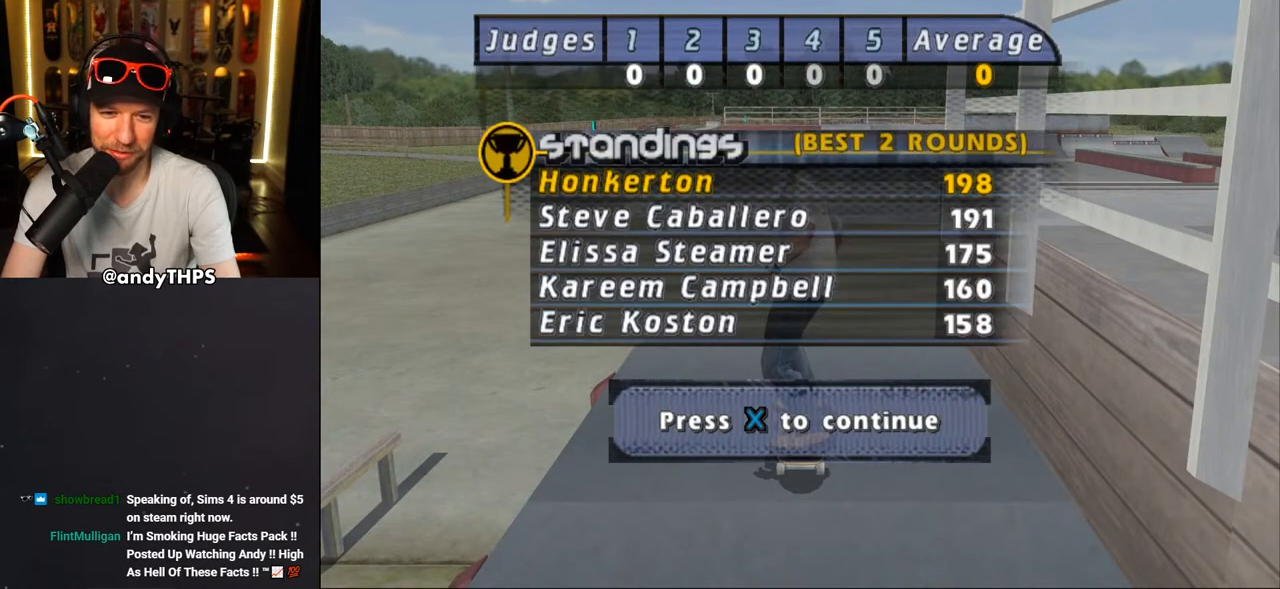
{"buttons": [], "left_stick": "center", "right_stick": "center", "events": []}
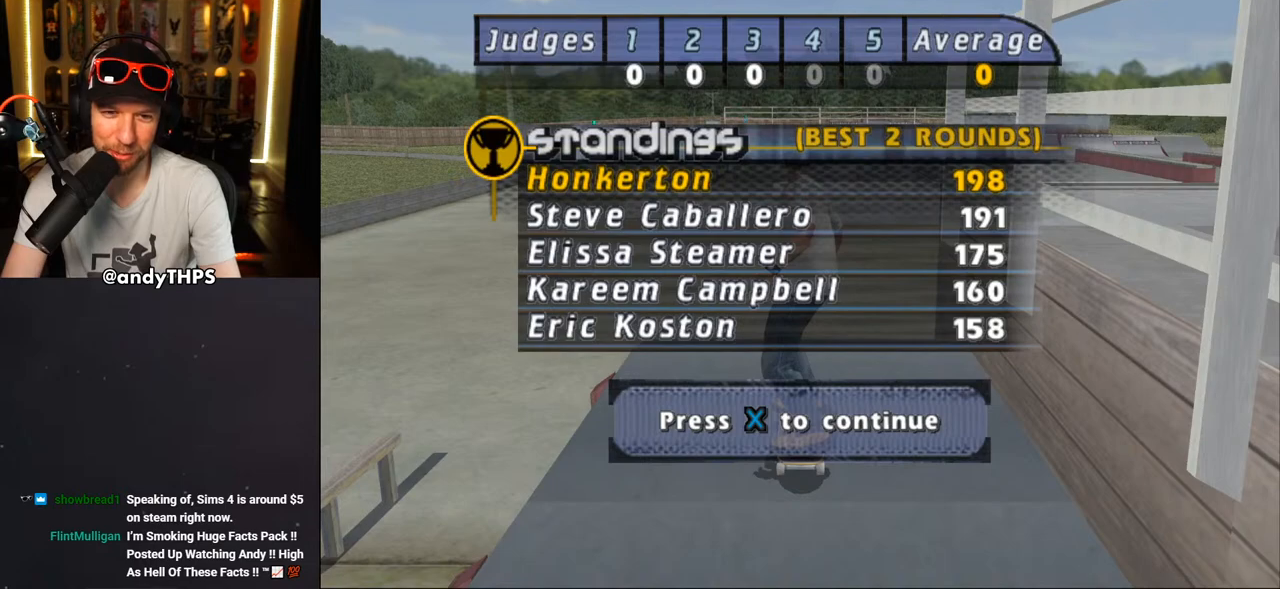
{"buttons": [], "left_stick": "center", "right_stick": "center", "events": []}
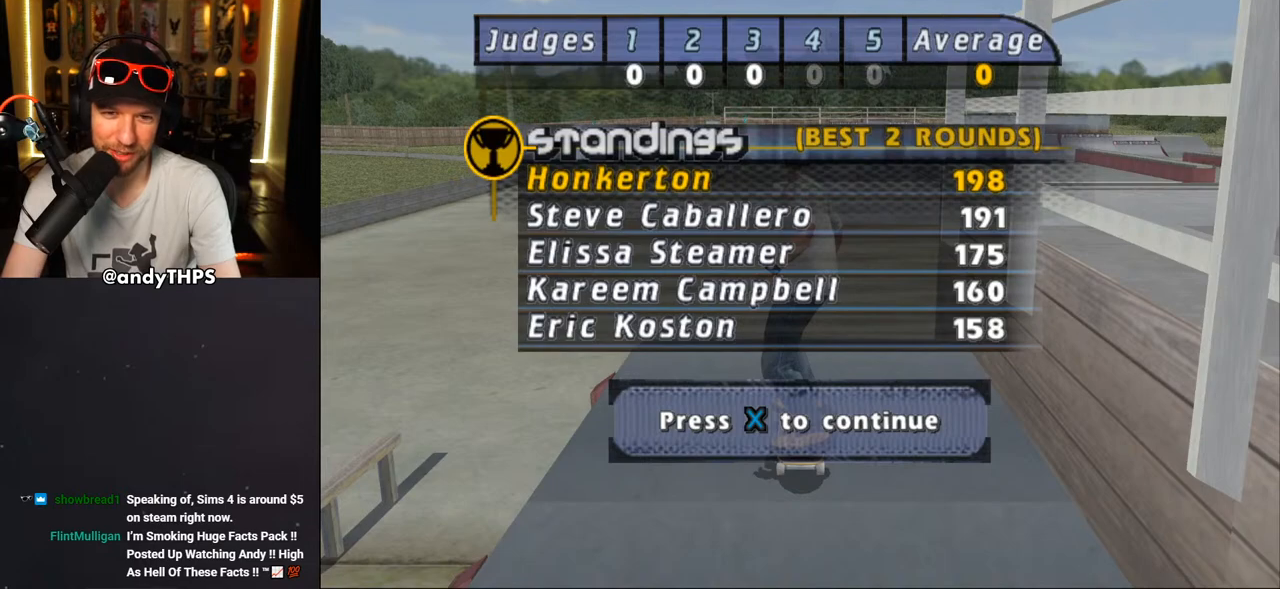
{"buttons": [], "left_stick": "center", "right_stick": "center", "events": []}
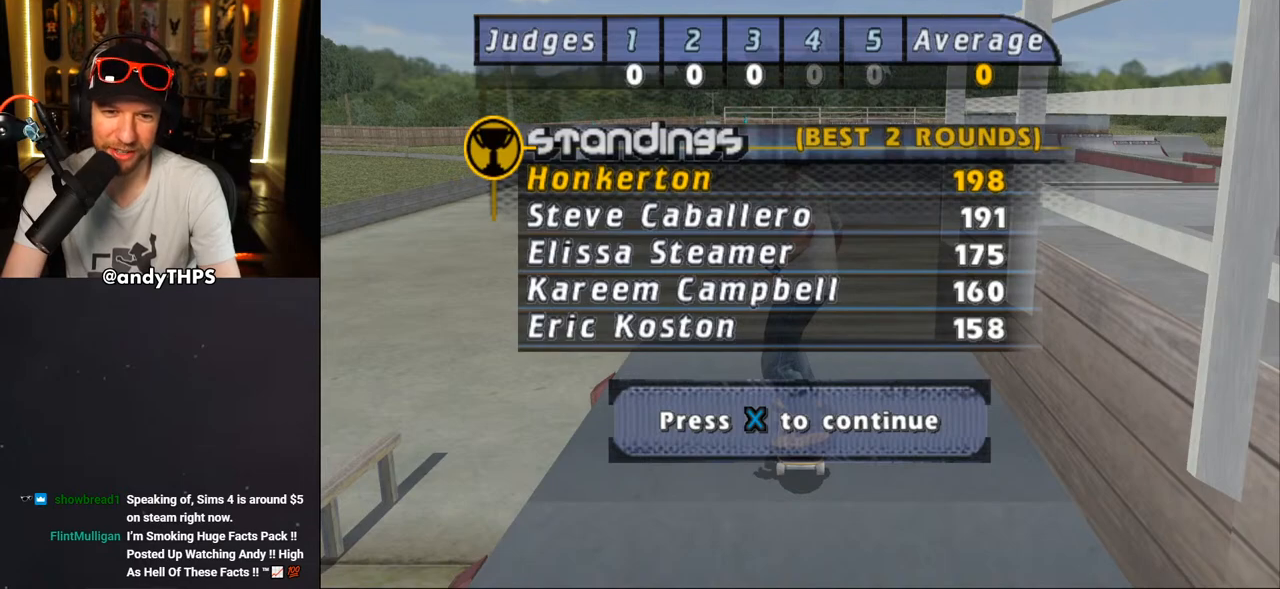
{"buttons": [], "left_stick": "center", "right_stick": "center", "events": [[333, "CROSS", "down"], [433, "CROSS", "up"]]}
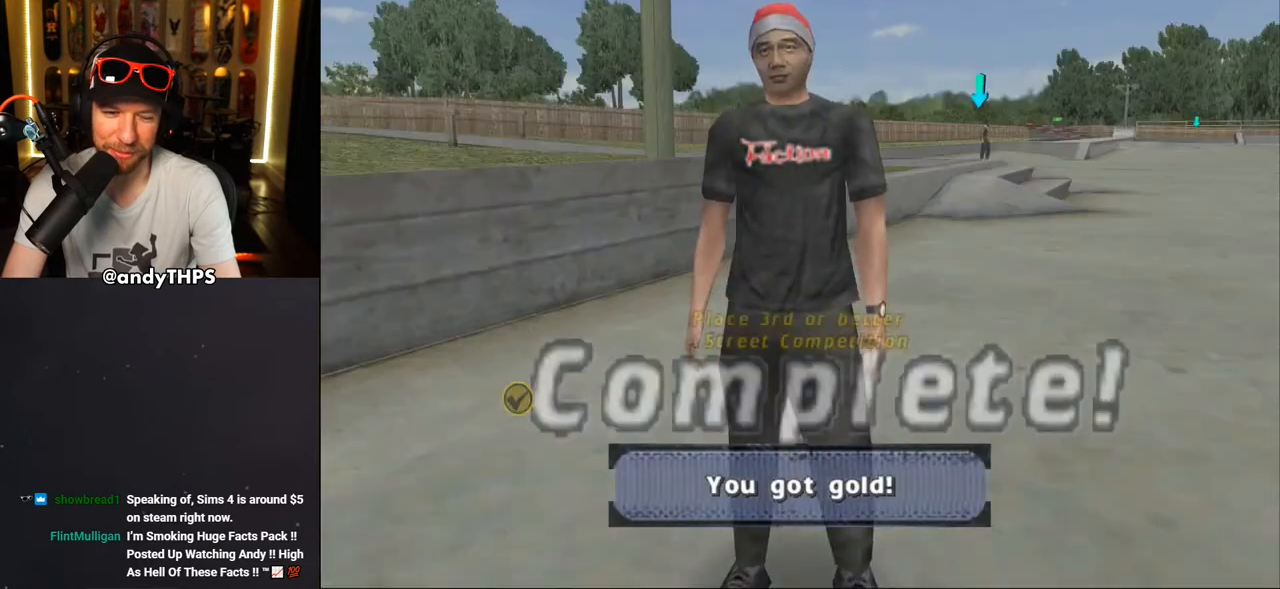
{"buttons": [], "left_stick": "center", "right_stick": "center", "events": []}
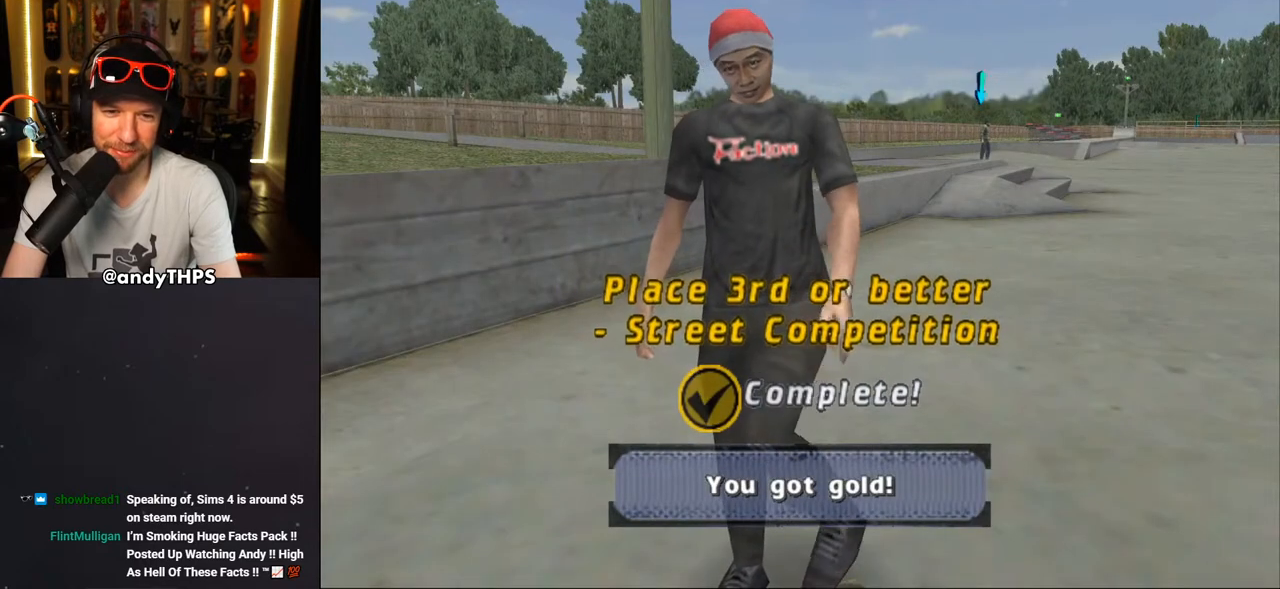
{"buttons": [], "left_stick": "center", "right_stick": "center", "events": [[250, "CROSS", "down"], [400, "CROSS", "up"]]}